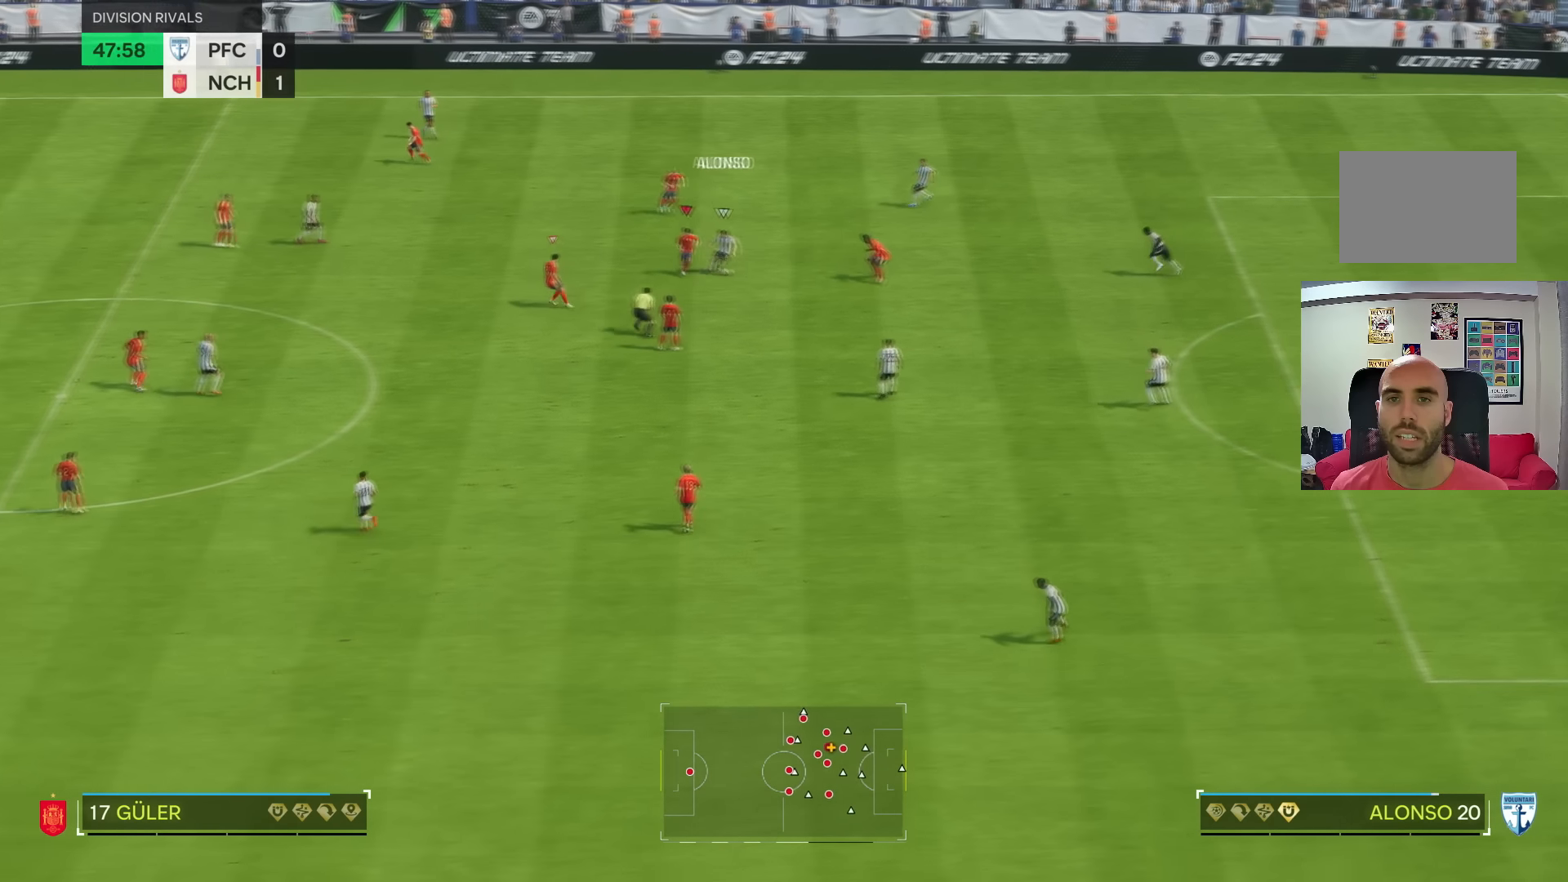
Gameplay with a controller (PlayStation layout); each line is a JSON object with the inputs held at the frame after it. "events" lists button and stick changes between this image and that frame as [ms after this image, input, new state], when the widget could be followed in between. Not read: L3 R3.
{"buttons": [], "left_stick": "down-left", "right_stick": "center", "events": [[233, "L2", "down"], [400, "R2", "up"], [433, "L2", "up"], [433, "left_stick", "down-left"]]}
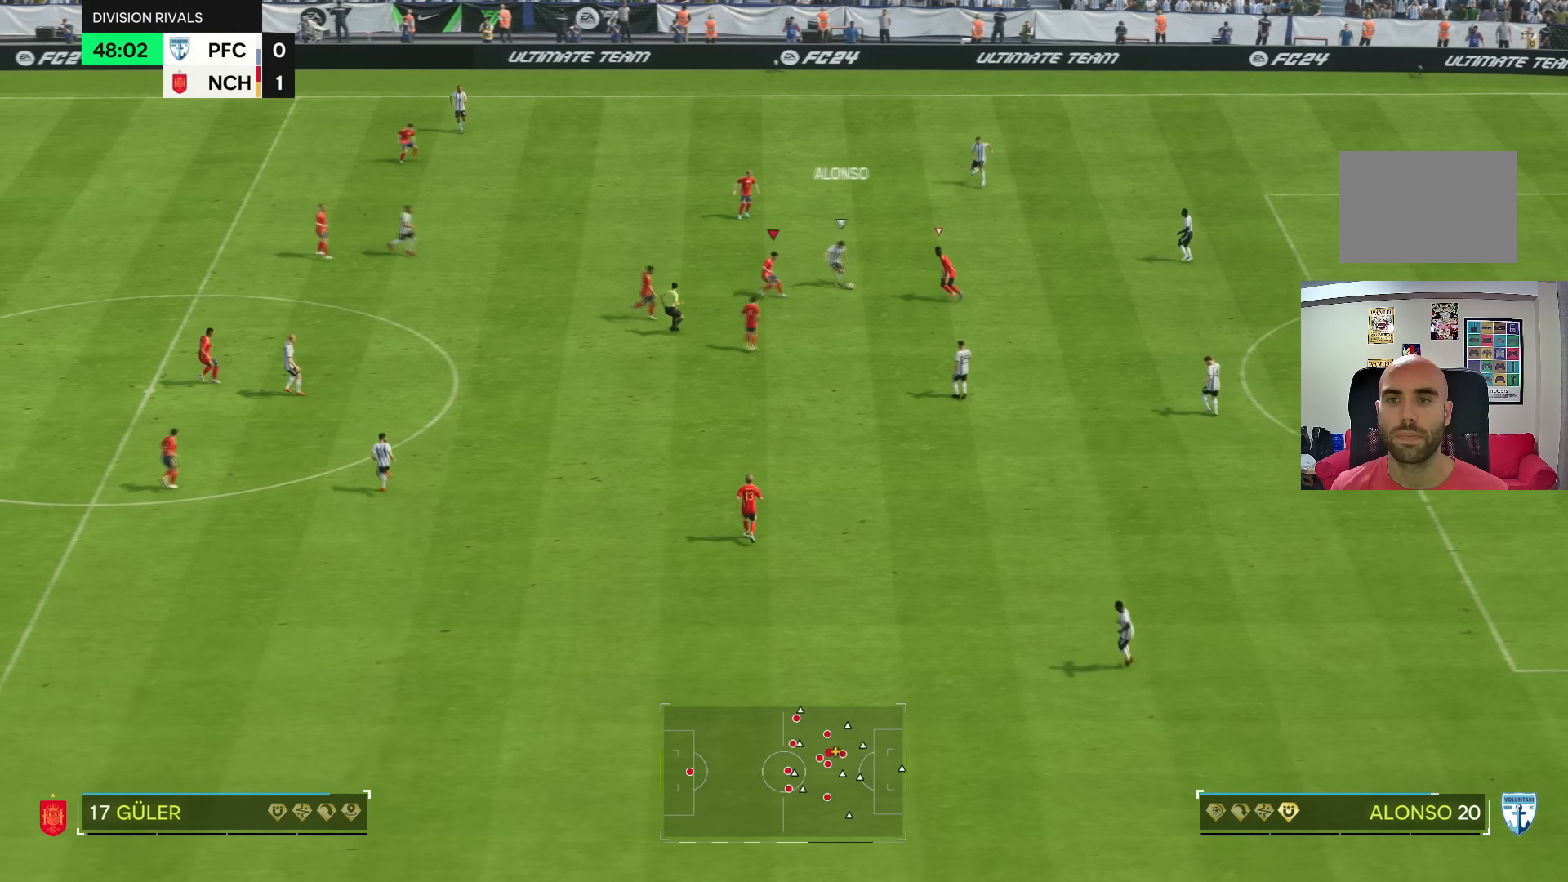
{"buttons": [], "left_stick": "left", "right_stick": "center", "events": [[100, "left_stick", "left"]]}
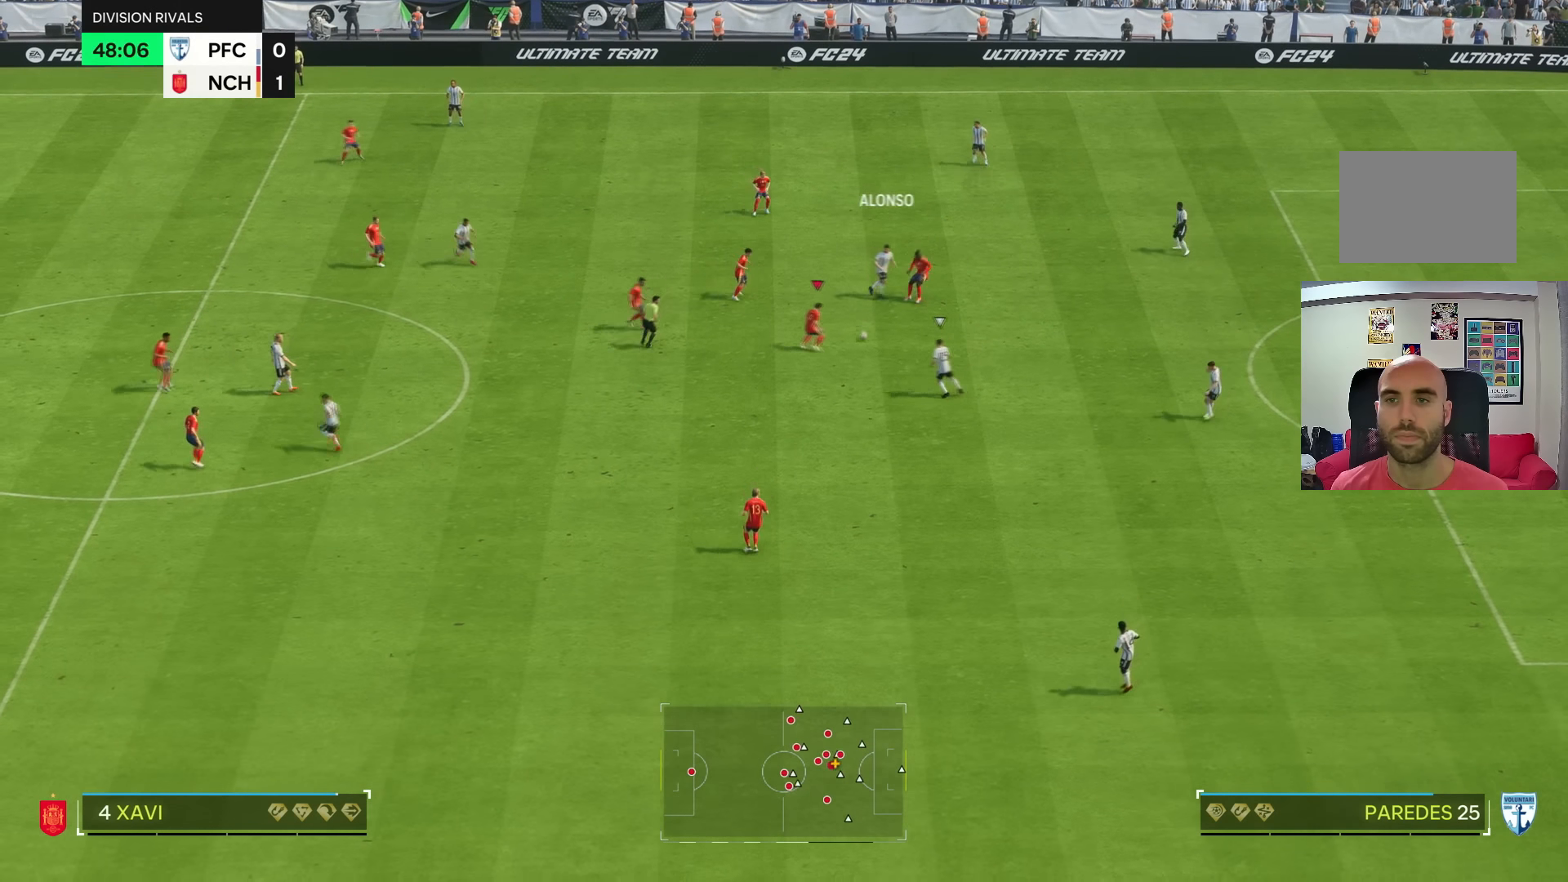
{"buttons": [], "left_stick": "down-left", "right_stick": "center", "events": [[66, "left_stick", "down"], [166, "right_stick", "down-left"], [300, "right_stick", "center"], [400, "left_stick", "down-left"]]}
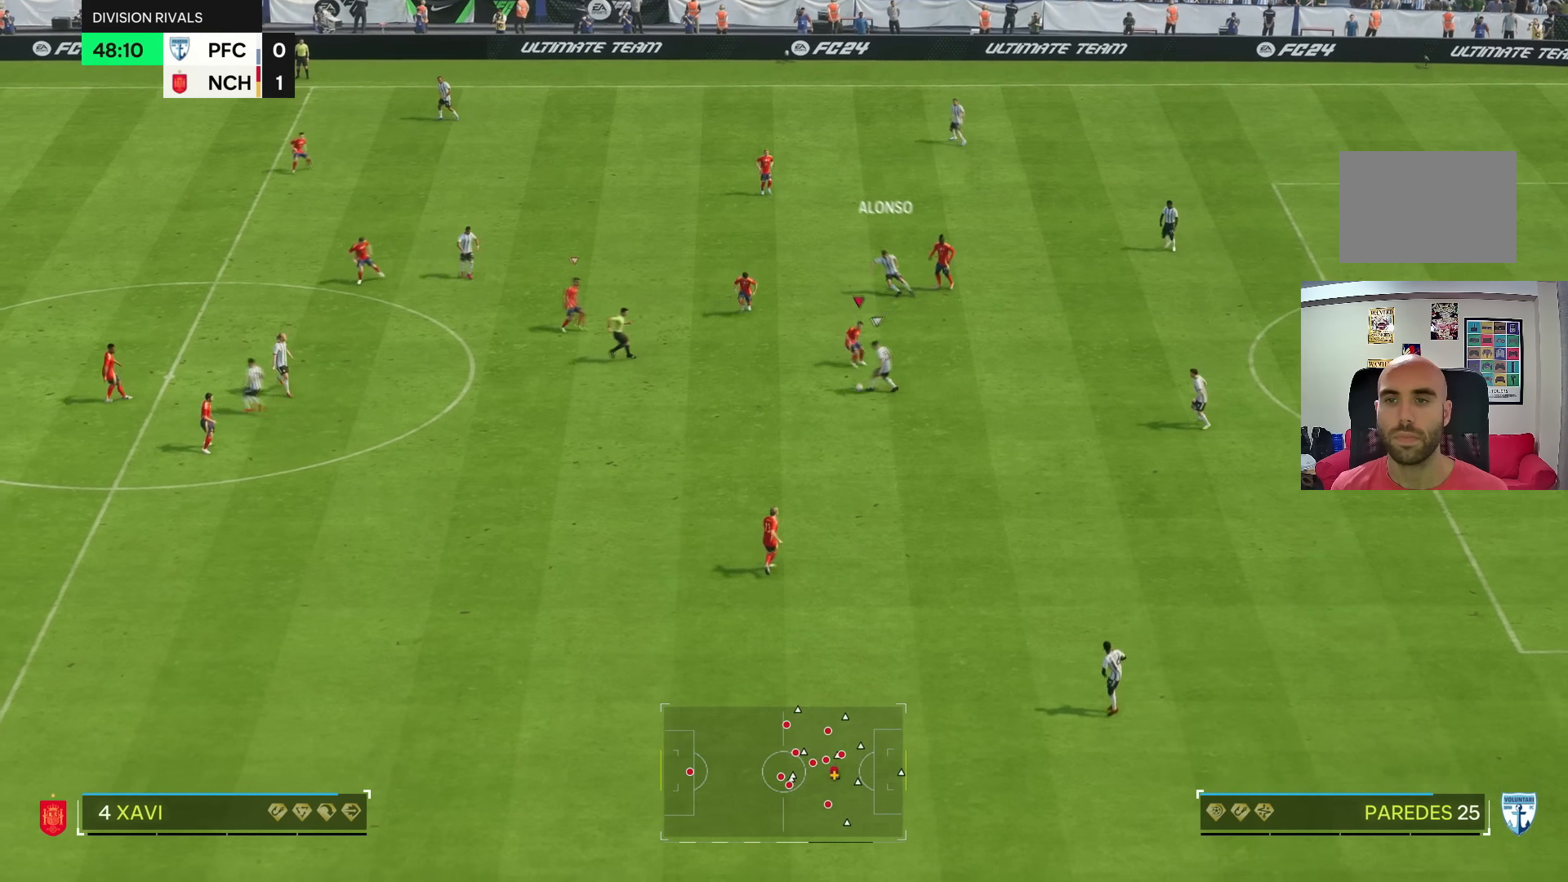
{"buttons": ["R2"], "left_stick": "down-left", "right_stick": "center", "events": [[367, "R2", "down"]]}
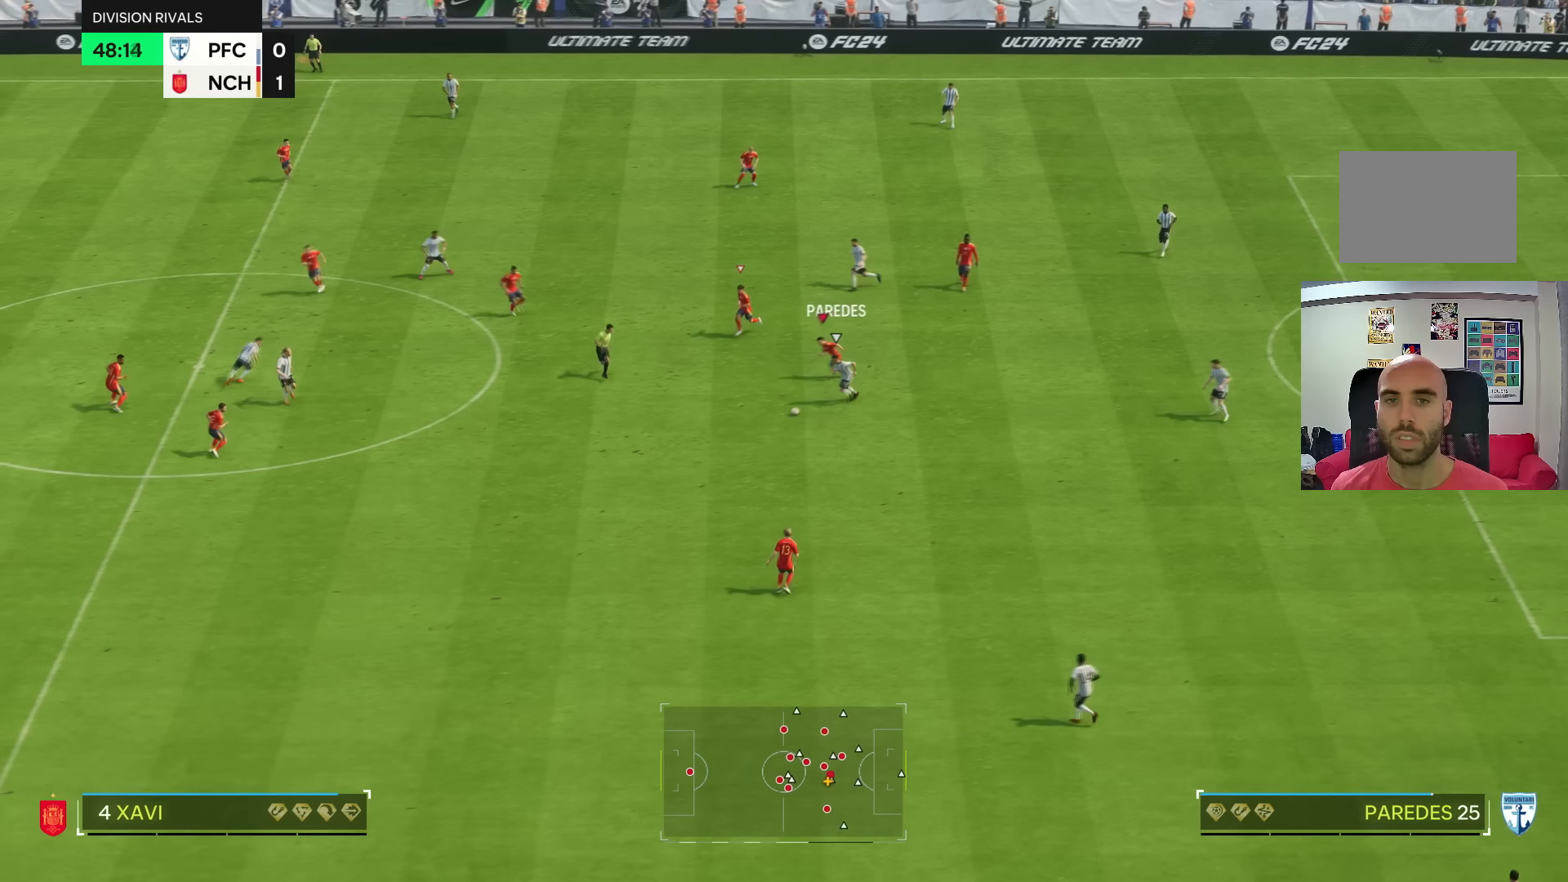
{"buttons": [], "left_stick": "down-left", "right_stick": "center", "events": [[167, "R2", "up"], [167, "left_stick", "down"], [167, "right_stick", "down-left"], [300, "left_stick", "center"], [300, "right_stick", "center"], [501, "left_stick", "down-left"]]}
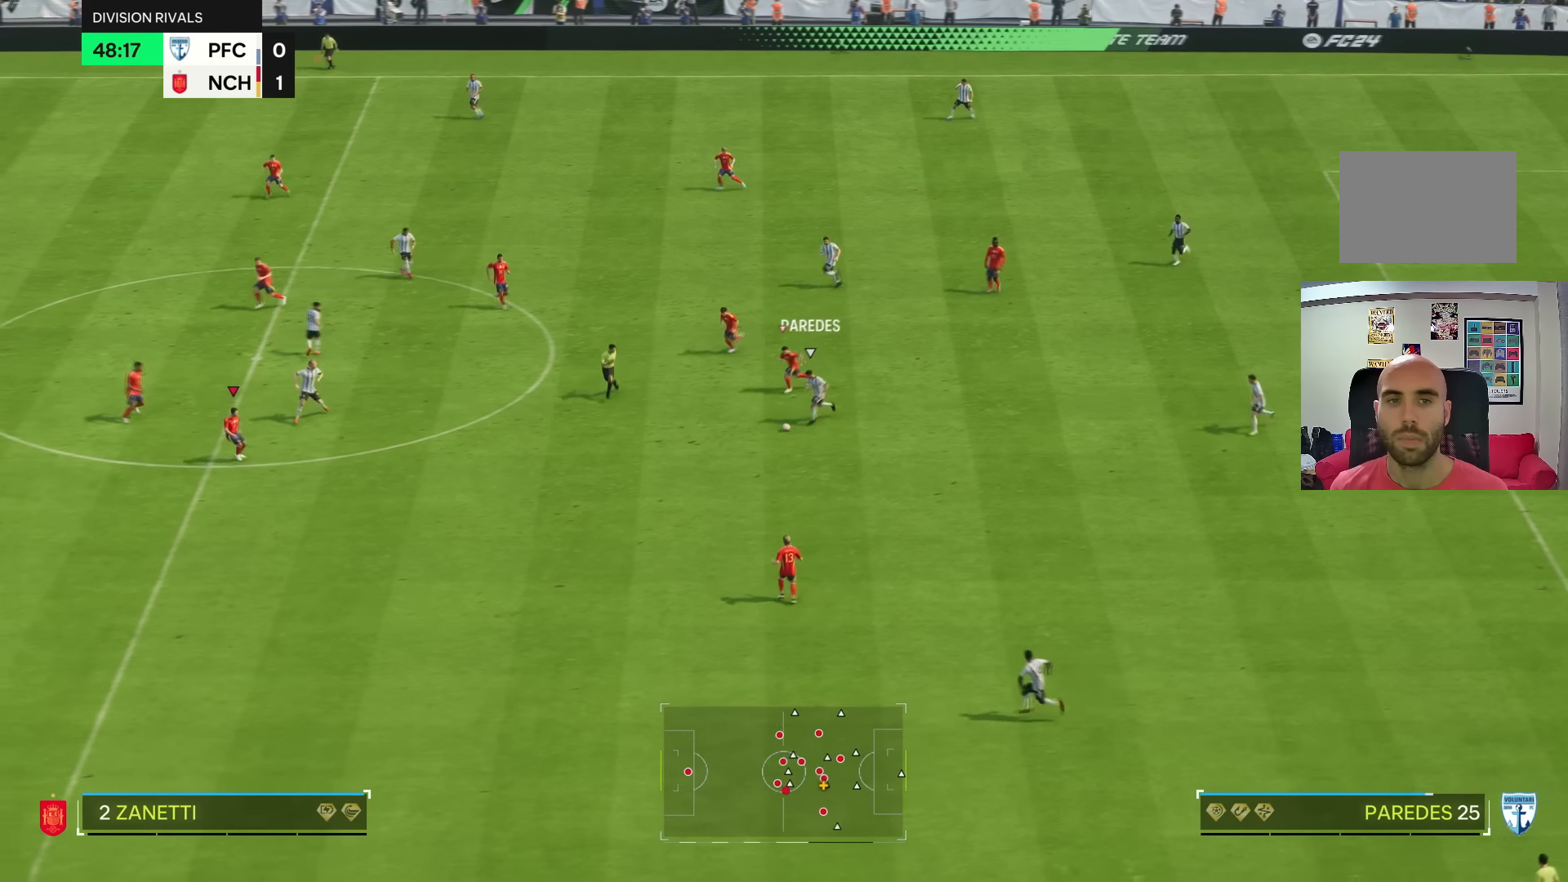
{"buttons": [], "left_stick": "down-left", "right_stick": "center", "events": [[133, "left_stick", "left"], [367, "left_stick", "down-left"]]}
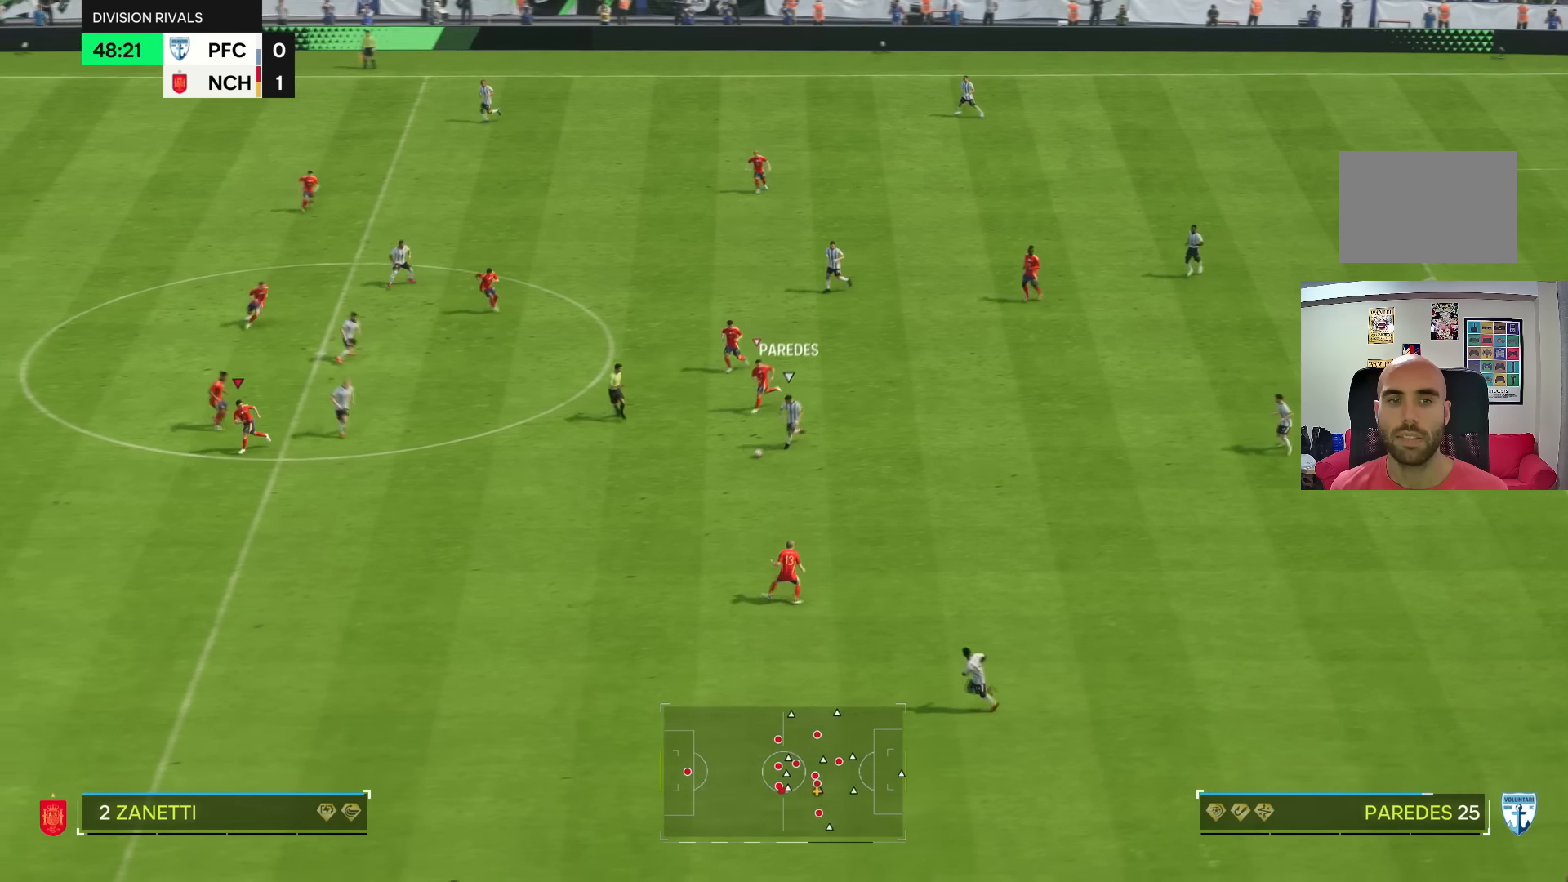
{"buttons": ["L2"], "left_stick": "down", "right_stick": "center", "events": [[400, "L2", "down"], [400, "left_stick", "down"]]}
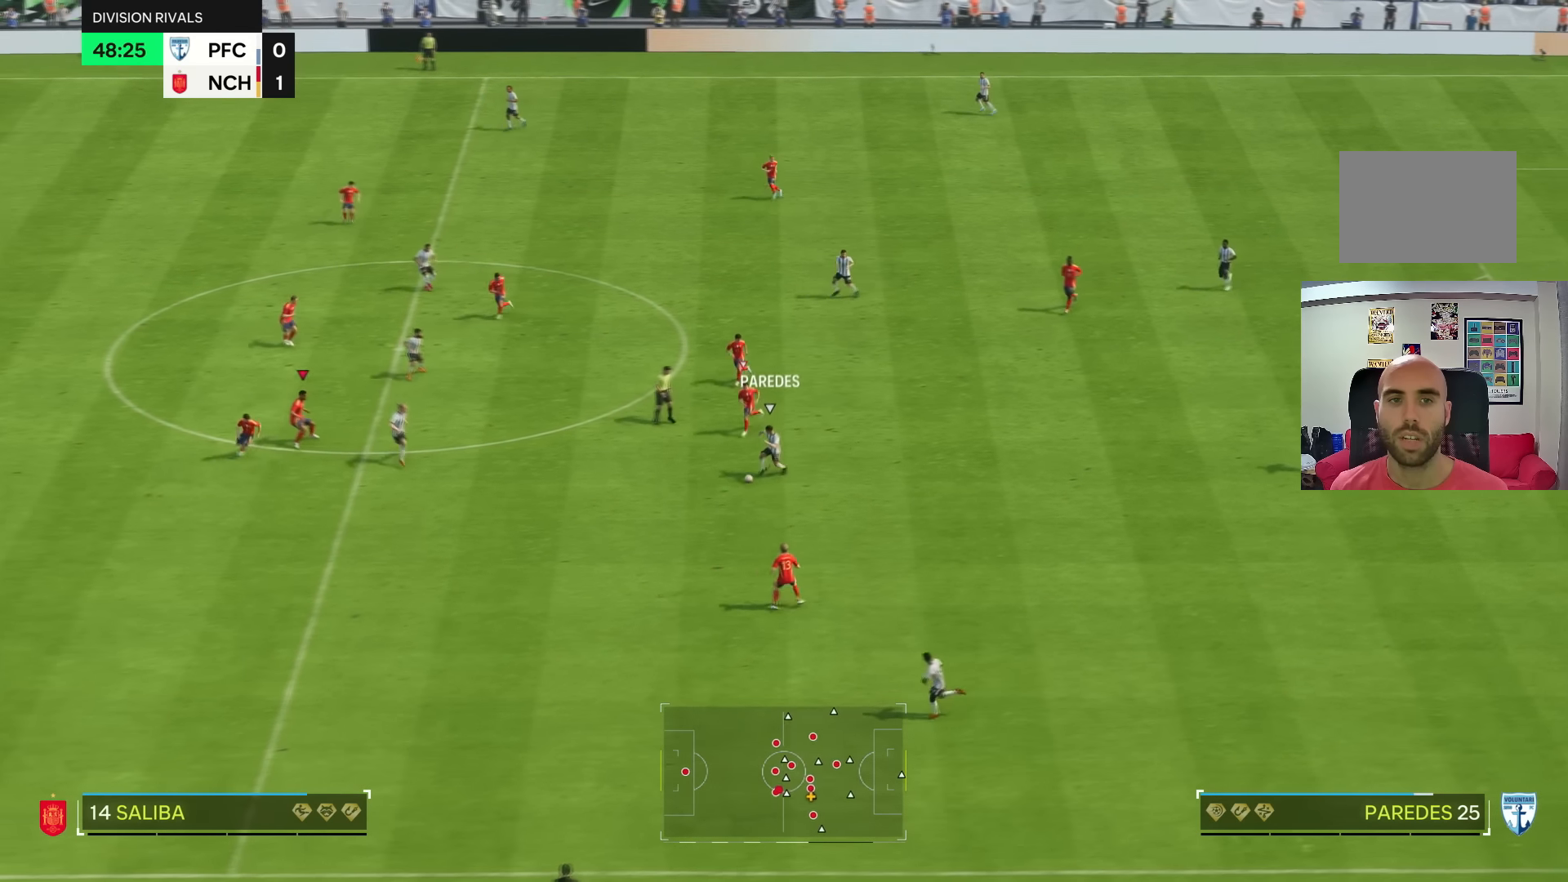
{"buttons": ["L2"], "left_stick": "left", "right_stick": "center", "events": [[166, "left_stick", "down-left"], [367, "left_stick", "left"]]}
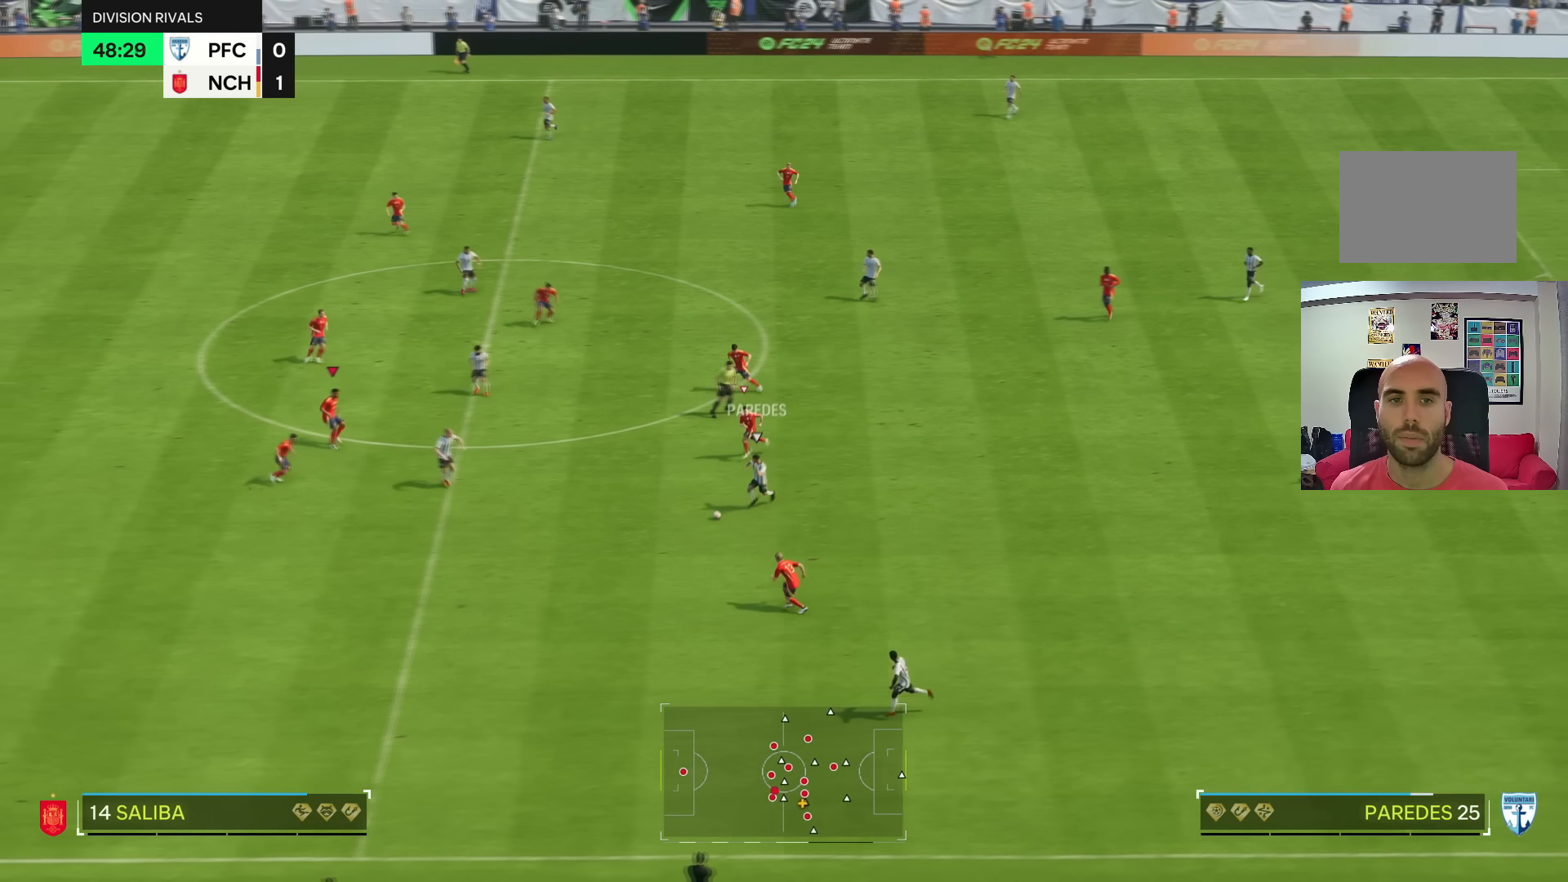
{"buttons": ["L2", "R2"], "left_stick": "down-left", "right_stick": "center", "events": [[100, "left_stick", "down-left"], [133, "R2", "down"]]}
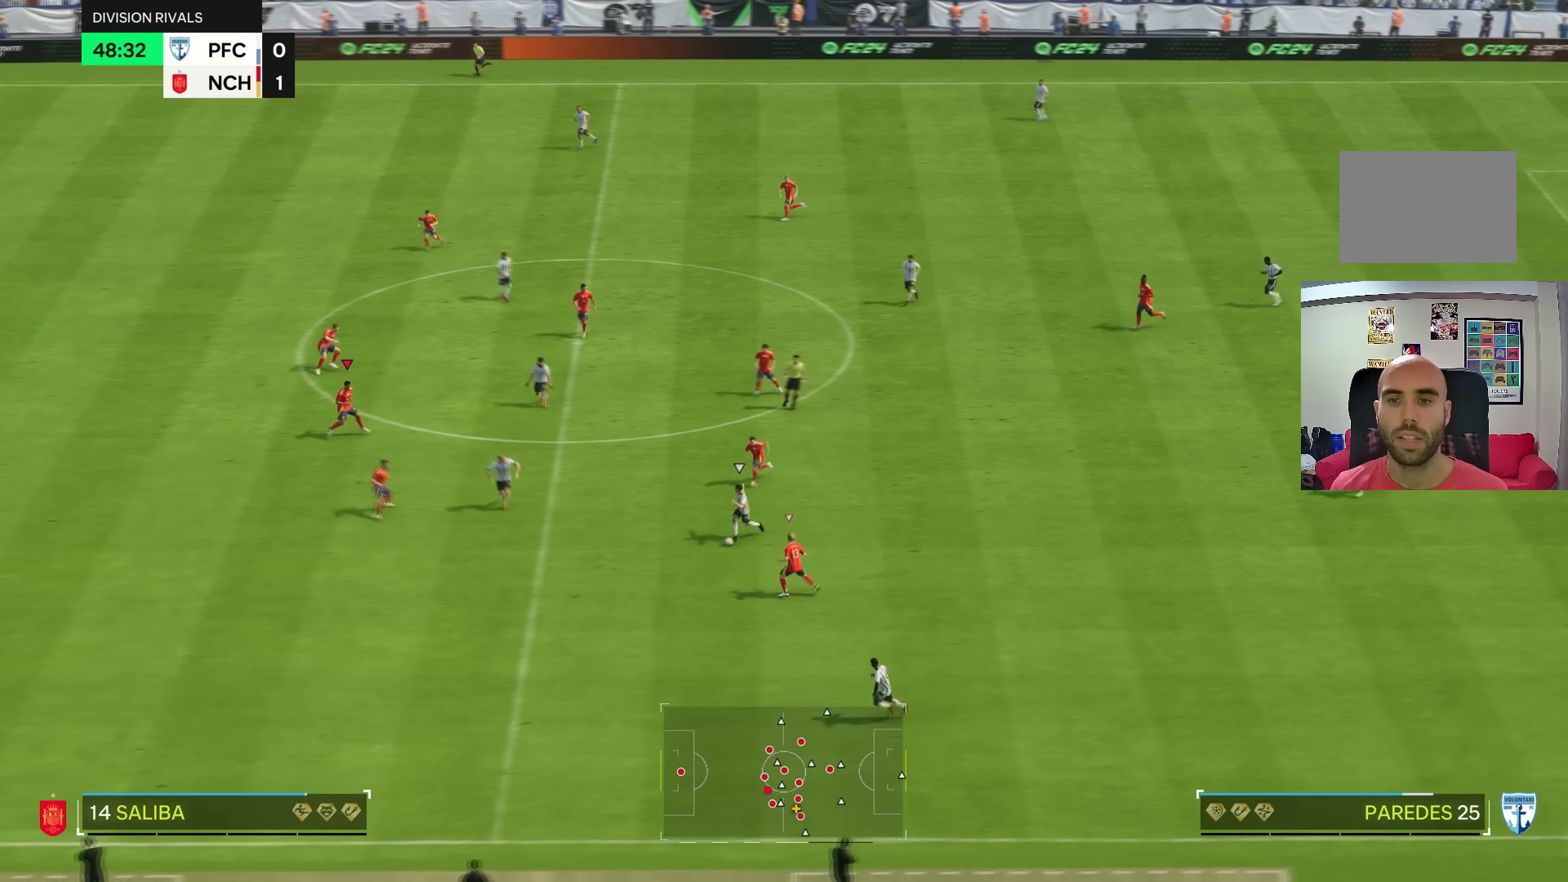
{"buttons": ["L2", "R2"], "left_stick": "down", "right_stick": "center", "events": [[133, "R2", "up"], [166, "left_stick", "down"], [433, "R2", "down"]]}
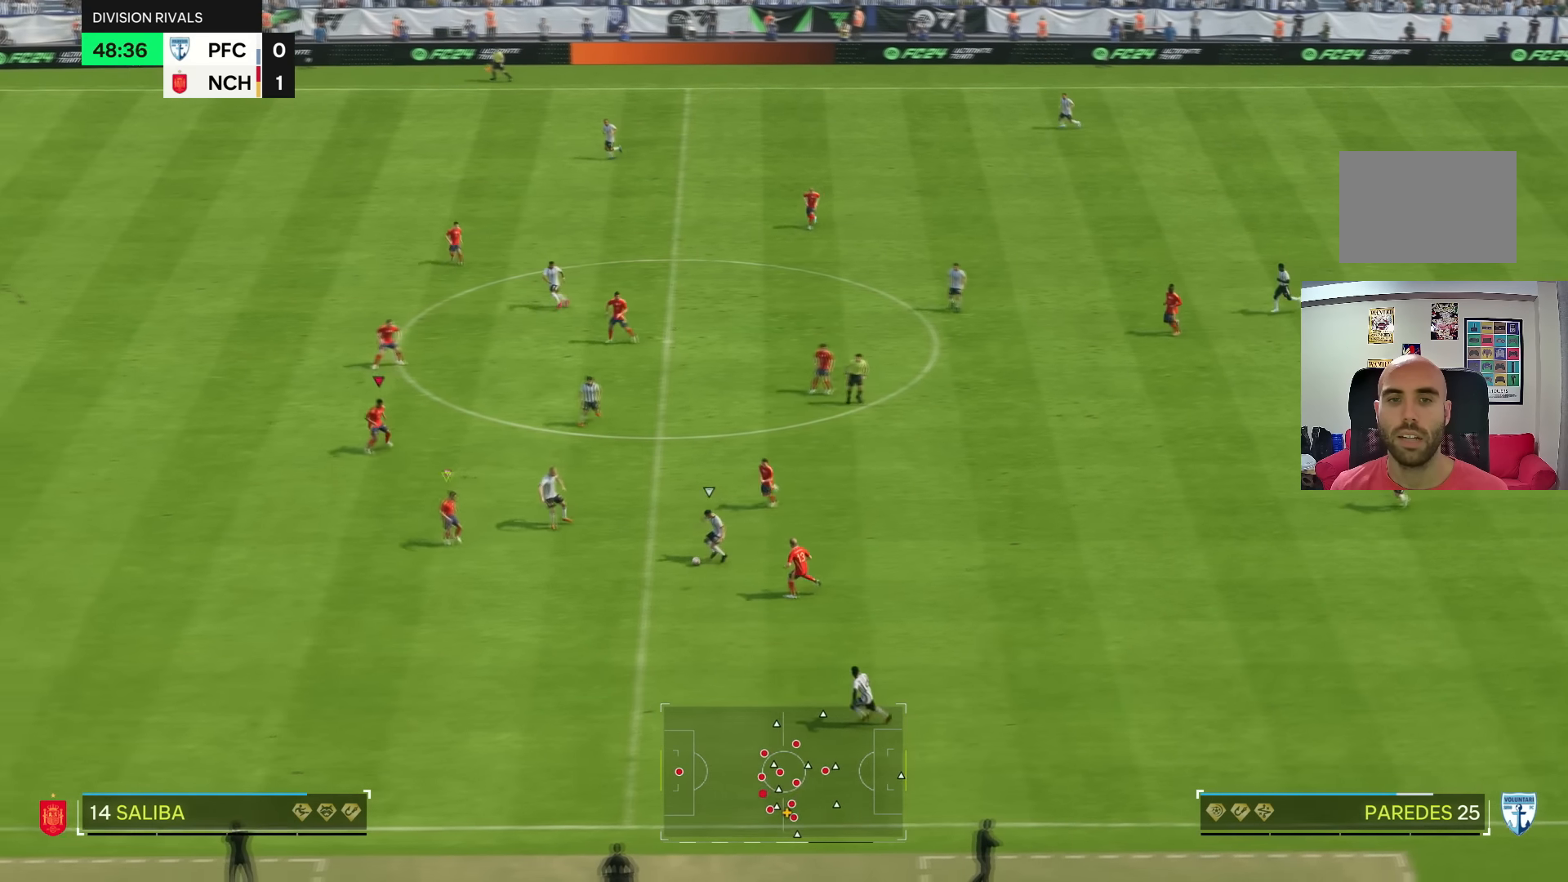
{"buttons": ["L2", "R2"], "left_stick": "down", "right_stick": "center", "events": []}